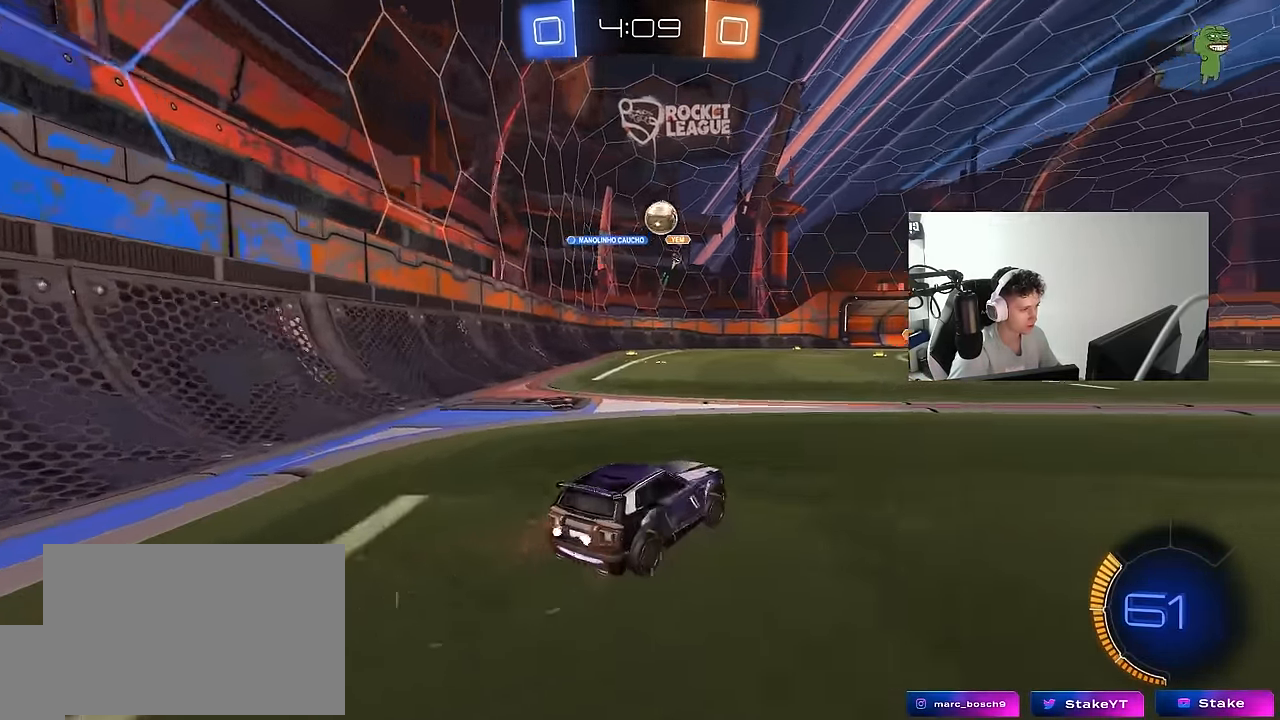
Gameplay with keyboard and mouse; each line is a JSON object with the keys and mouse buttons held at the frame after it. "events" lists presses ("down") and releases ("up") of "1", "2", "3", "4", "5", "a", "alt", "c", "caps_lock", "ctrl", "d", "e", "f", "g", "q", "r", "s", "shift", "space", "t", "tab", "v", "w", "x", "z", "mouse_left", "mouse_wheel" and "mouse_right" between this image and that frame as [ms after this image, input, new state], when the widget could be followed in between. "mouse_left", "mouse_wheel", "mouse_right" = the "left", "wheel", "right" buttons of the "mouse" list. No other keys are recorded. "wheel" means that the mouse wheel is clicked or scrolled. "mouse_move" is the direction in which the mouse moves at that frame (one of eight, or "still"), when it could be read.
{"keys": ["d", "w"], "mouse": [], "mouse_move": "still", "events": [[33, "d", "down"], [33, "mouse_left", "down"], [217, "d", "up"], [267, "a", "down"], [317, "a", "up"], [417, "d", "down"], [467, "mouse_left", "up"]]}
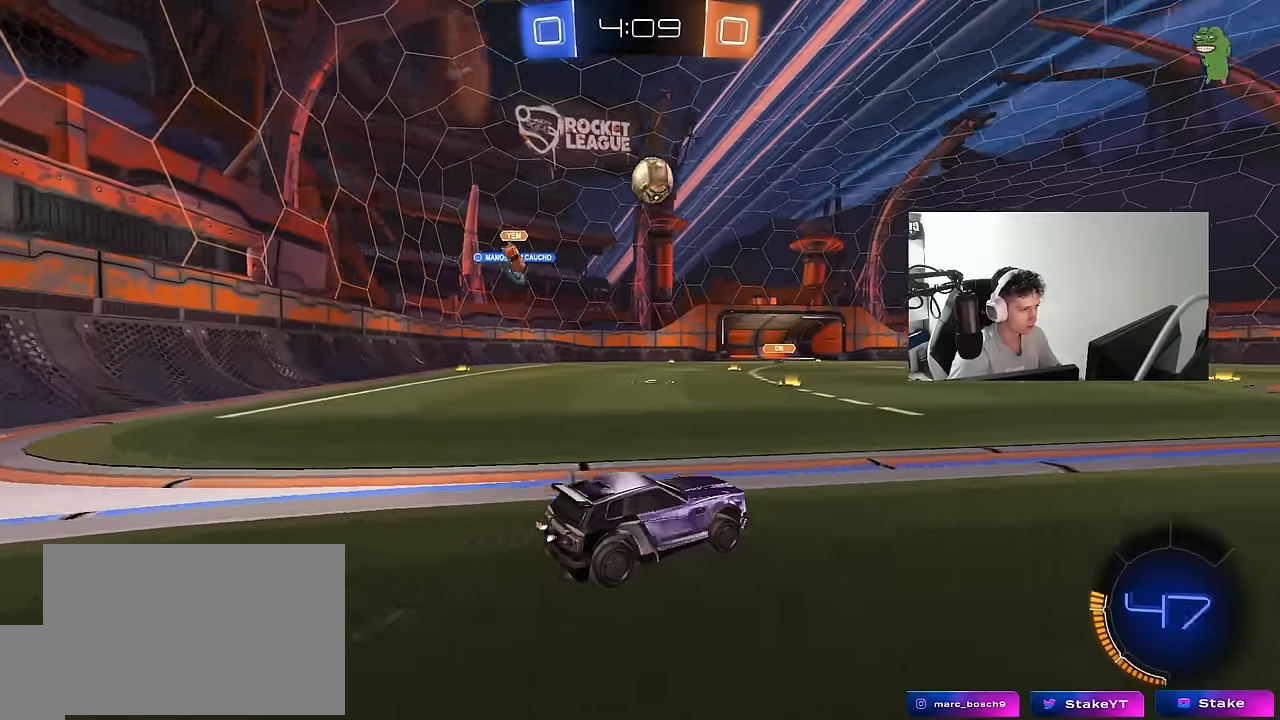
{"keys": ["w"], "mouse": ["left"], "mouse_move": "still", "events": [[50, "d", "up"], [50, "mouse_left", "down"]]}
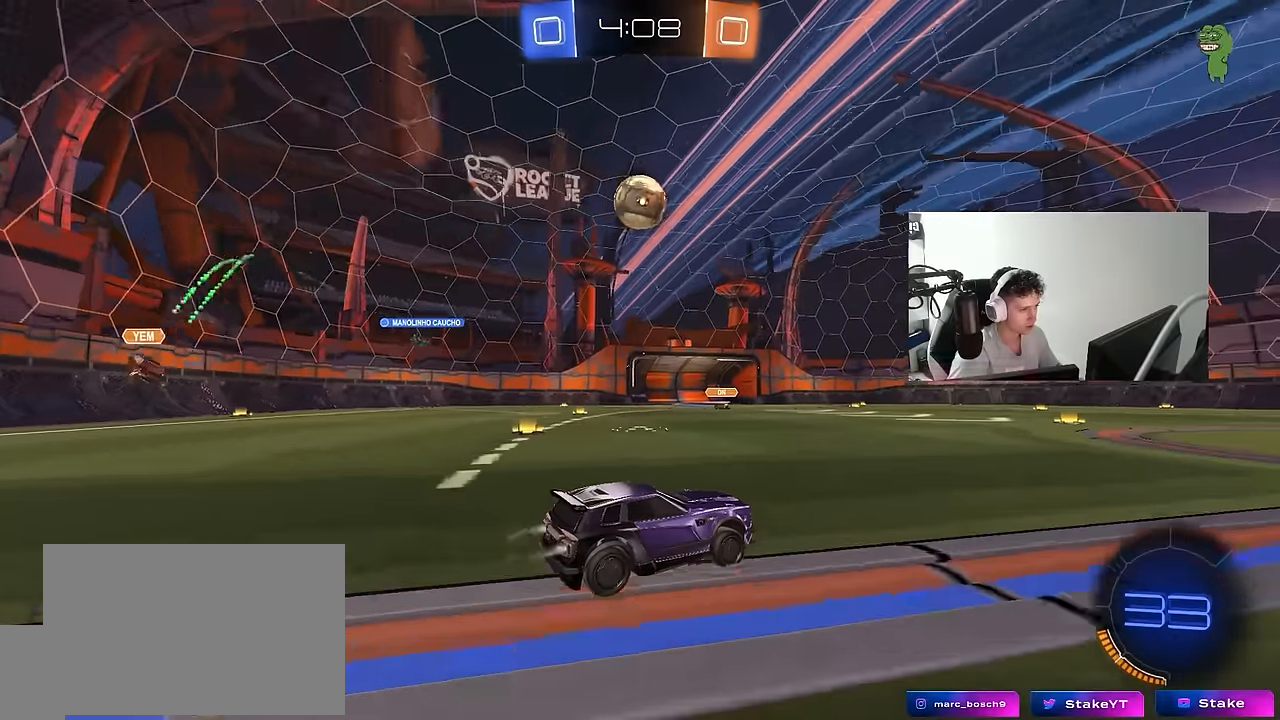
{"keys": [], "mouse": ["left", "right"], "mouse_move": "still", "events": [[17, "a", "down"], [117, "mouse_left", "up"], [200, "a", "up"], [200, "mouse_right", "down"], [200, "w", "up"], [250, "mouse_left", "down"], [300, "d", "down"], [300, "mouse_left", "up"], [300, "s", "down"], [400, "d", "up"], [434, "mouse_right", "up"], [434, "s", "up"], [484, "mouse_left", "down"], [484, "mouse_right", "down"]]}
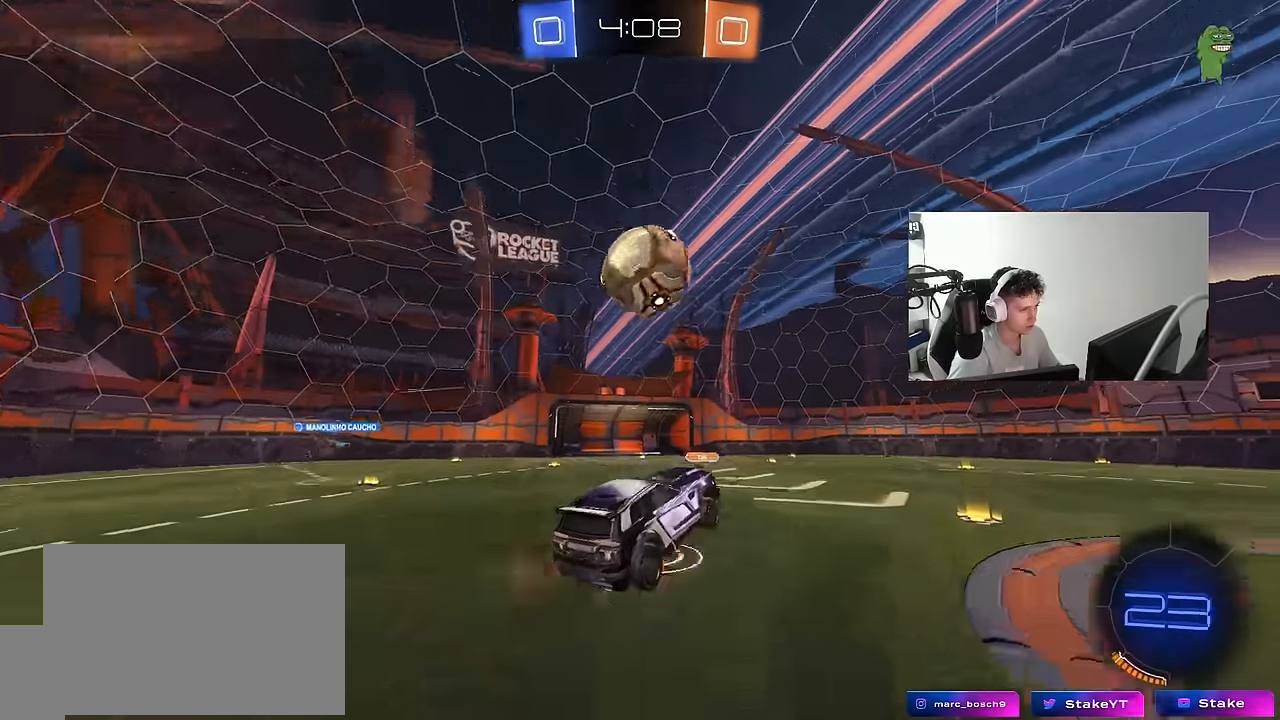
{"keys": ["a", "shift"], "mouse": ["left"], "mouse_move": "still", "events": [[34, "a", "down"], [134, "mouse_right", "up"], [184, "s", "down"], [267, "a", "up"], [317, "d", "down"], [367, "d", "up"], [367, "s", "up"], [367, "shift", "down"], [417, "a", "down"]]}
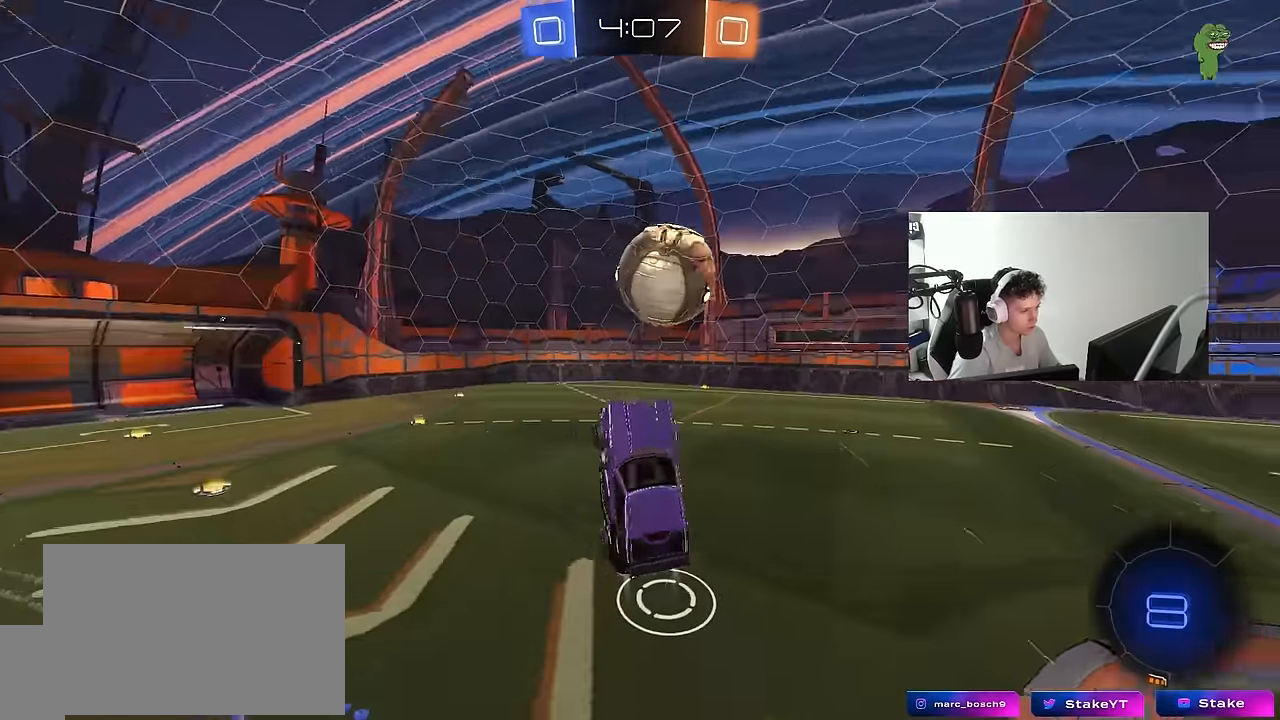
{"keys": ["a", "shift", "w"], "mouse": ["left"], "mouse_move": "still", "events": [[50, "w", "down"], [150, "mouse_left", "up"], [150, "w", "up"], [184, "s", "down"], [284, "shift", "up"], [384, "mouse_left", "down"], [384, "s", "up"], [384, "shift", "down"], [484, "w", "down"]]}
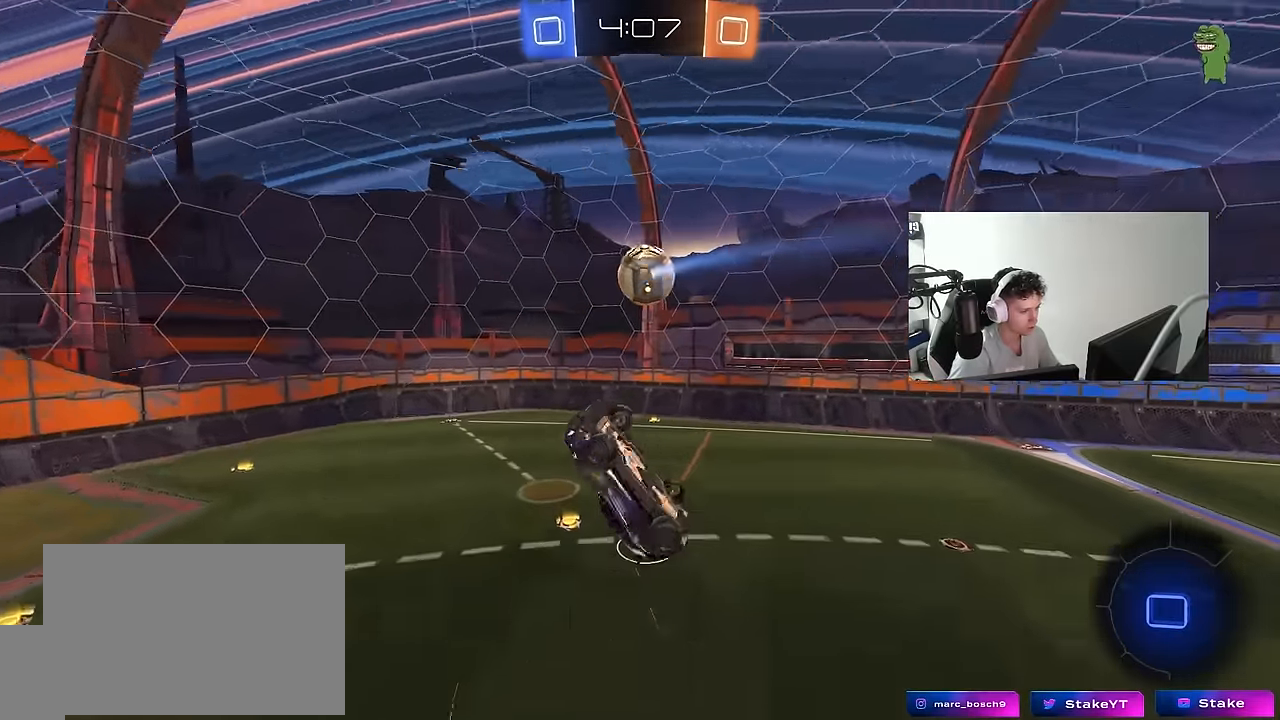
{"keys": ["a", "shift"], "mouse": ["left"], "mouse_move": "still", "events": [[67, "shift", "up"], [200, "shift", "down"], [200, "w", "up"]]}
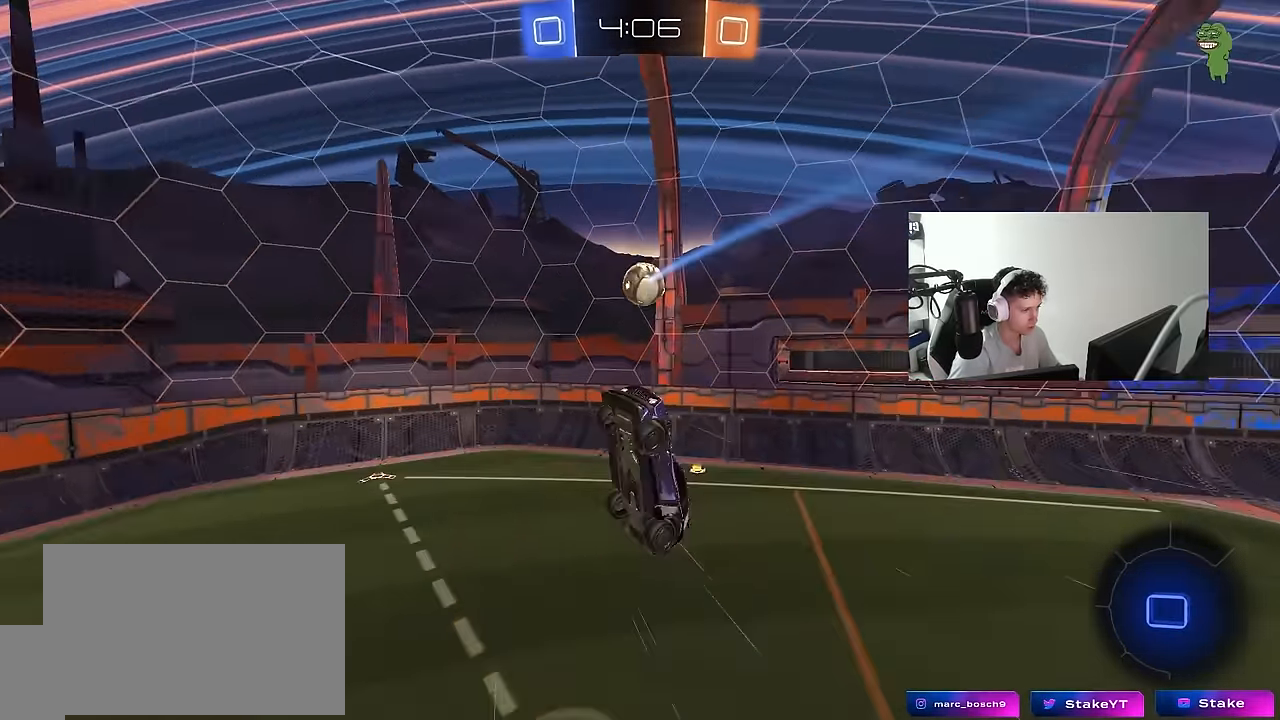
{"keys": ["d"], "mouse": [], "mouse_move": "still", "events": [[34, "w", "down"], [84, "d", "down"], [84, "mouse_left", "up"], [134, "a", "up"], [134, "shift", "up"], [184, "w", "up"], [217, "d", "up"], [267, "a", "down"], [367, "w", "down"], [417, "a", "up"], [417, "w", "up"], [450, "d", "down"]]}
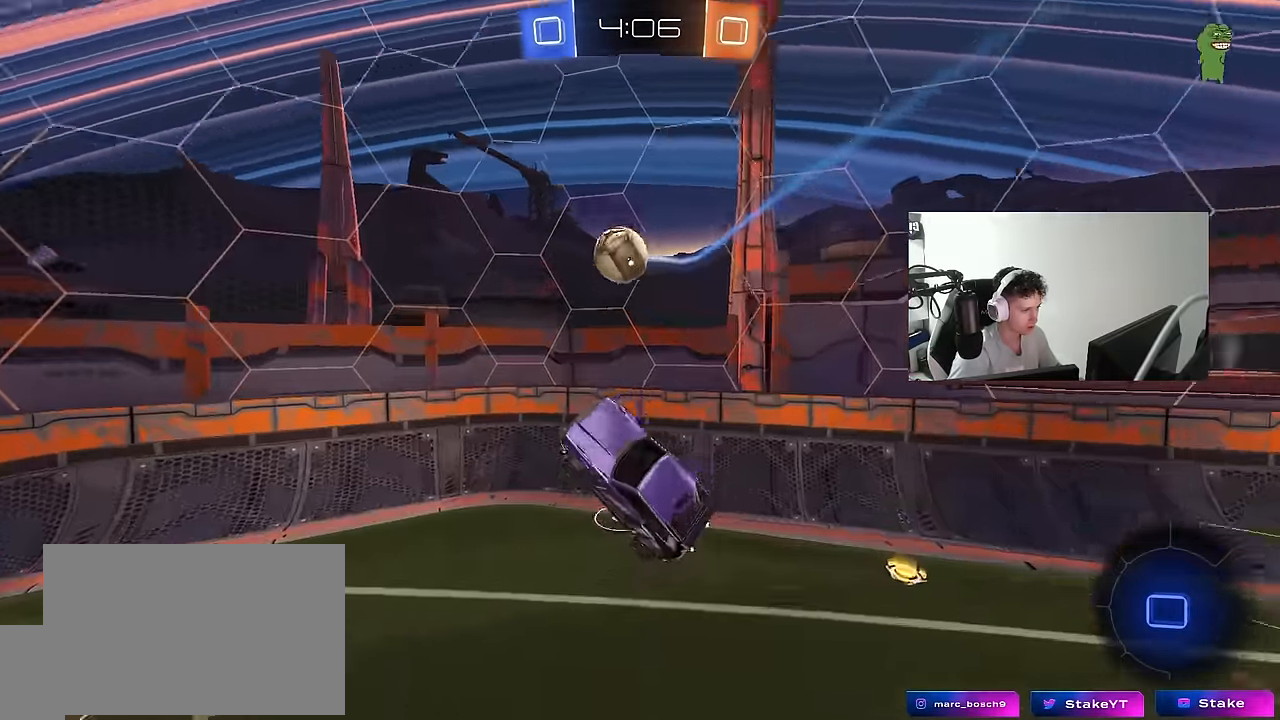
{"keys": ["a", "w"], "mouse": [], "mouse_move": "still", "events": [[50, "a", "down"], [50, "d", "up"], [234, "a", "up"], [434, "a", "down"], [434, "w", "down"]]}
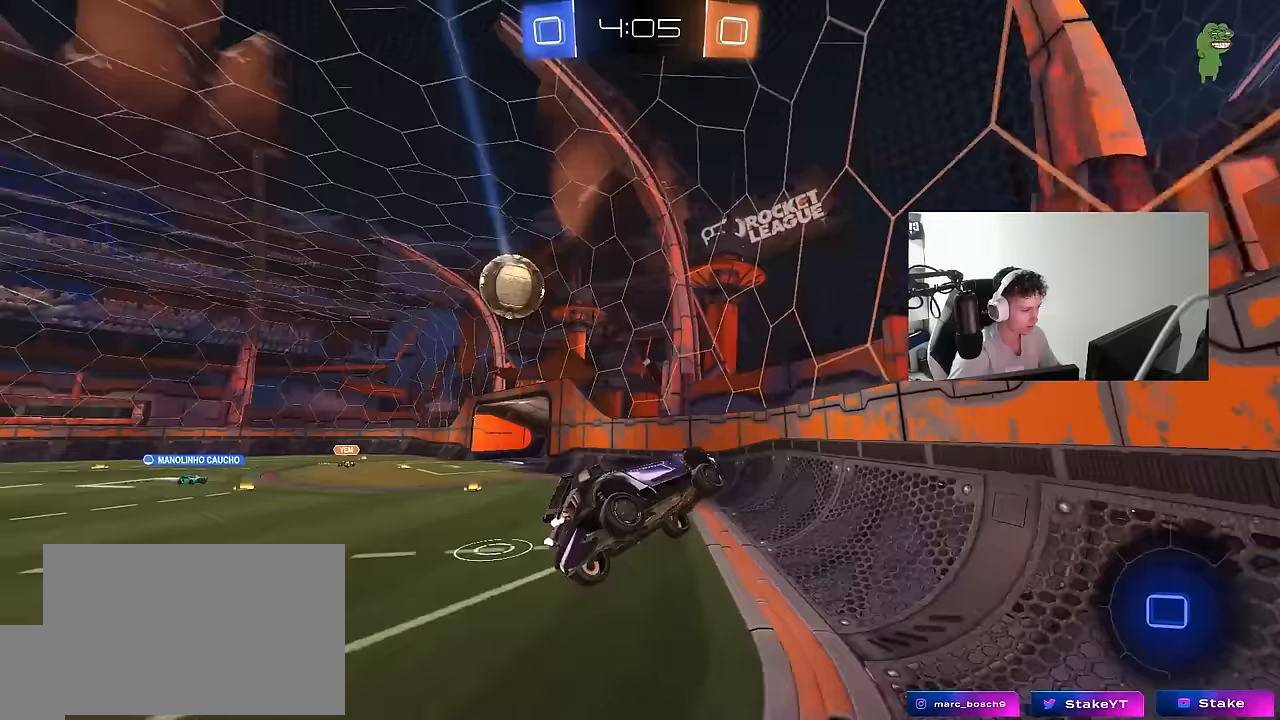
{"keys": ["a", "w"], "mouse": [], "mouse_move": "still", "events": []}
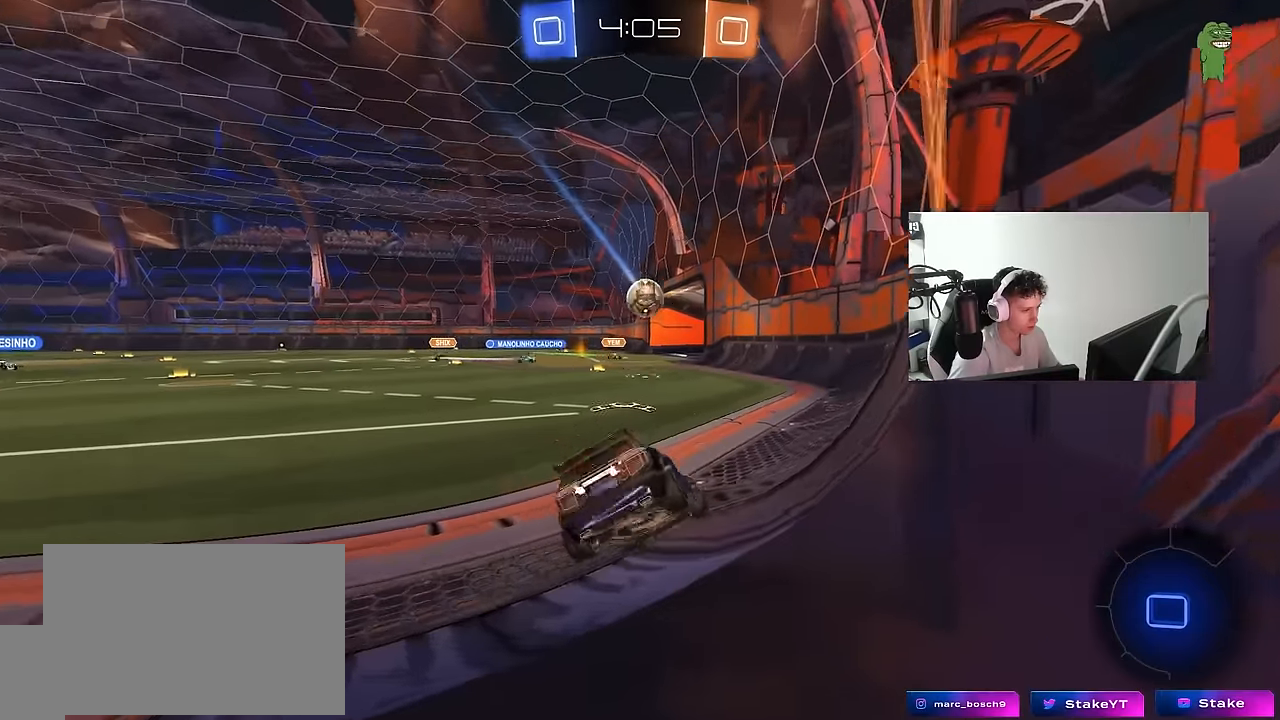
{"keys": ["a", "w"], "mouse": [], "mouse_move": "still", "events": [[33, "a", "up"], [417, "a", "down"], [417, "shift", "down"], [500, "shift", "up"]]}
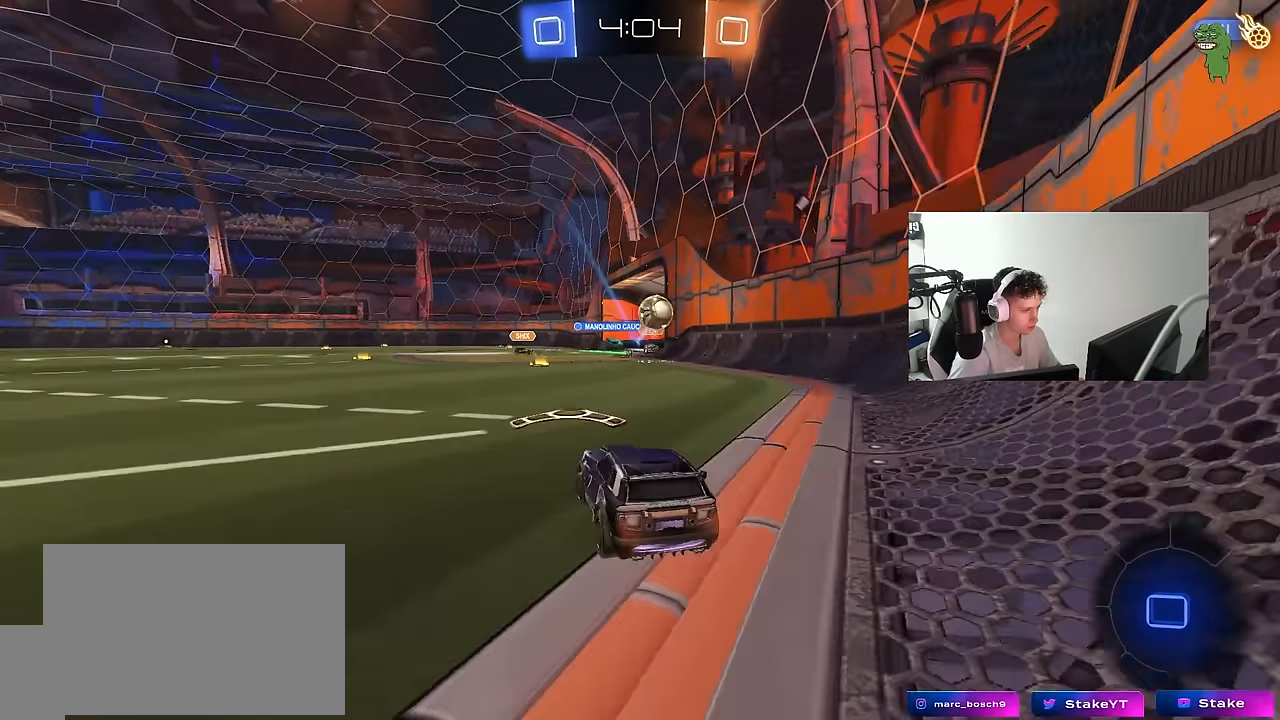
{"keys": ["a", "w"], "mouse": [], "mouse_move": "still", "events": []}
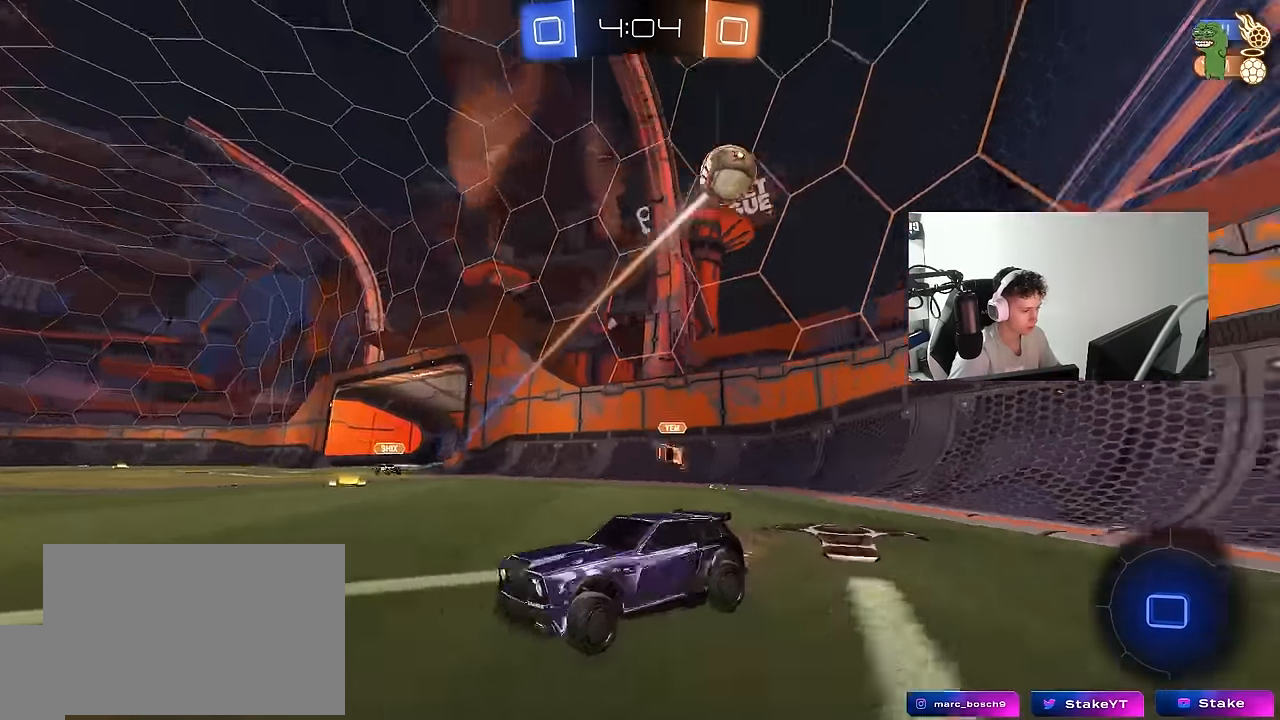
{"keys": ["a", "s", "shift", "space"], "mouse": [], "mouse_move": "up-right", "events": [[67, "a", "up"], [67, "d", "down"], [117, "mouse_left", "down"], [117, "mouse_right", "down"], [167, "a", "down"], [167, "d", "up"], [167, "shift", "down"], [200, "mouse_right", "up"], [250, "mouse_right", "down"], [300, "s", "down"], [300, "w", "up"], [350, "mouse_left", "up"], [350, "space", "down"], [400, "mouse_right", "up"]]}
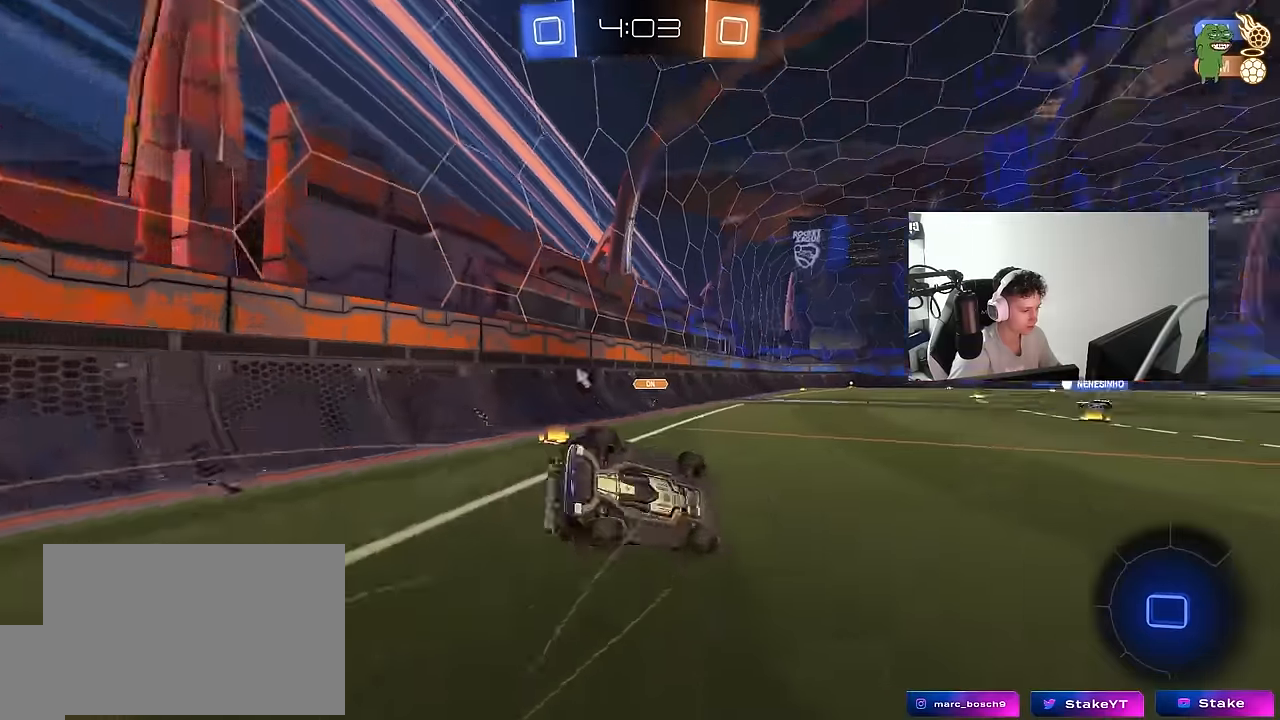
{"keys": ["a"], "mouse": ["left"], "mouse_move": "still", "events": [[33, "space", "up"], [183, "s", "up"], [317, "s", "down"], [450, "mouse_left", "down"], [500, "s", "up"], [500, "shift", "up"]]}
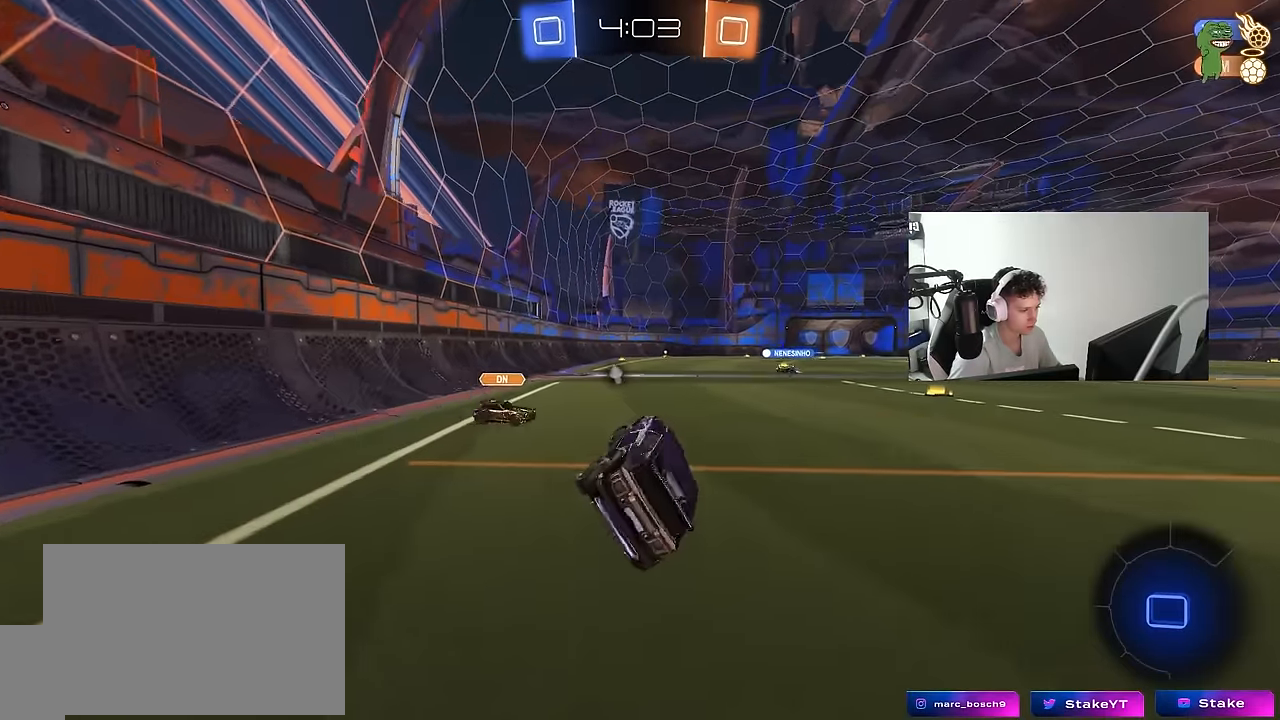
{"keys": ["d", "w"], "mouse": ["left", "right"], "mouse_move": "still", "events": [[100, "a", "up"], [150, "mouse_left", "up"], [200, "w", "down"], [233, "a", "down"], [283, "mouse_left", "down"], [383, "a", "up"], [383, "d", "down"], [433, "mouse_right", "down"]]}
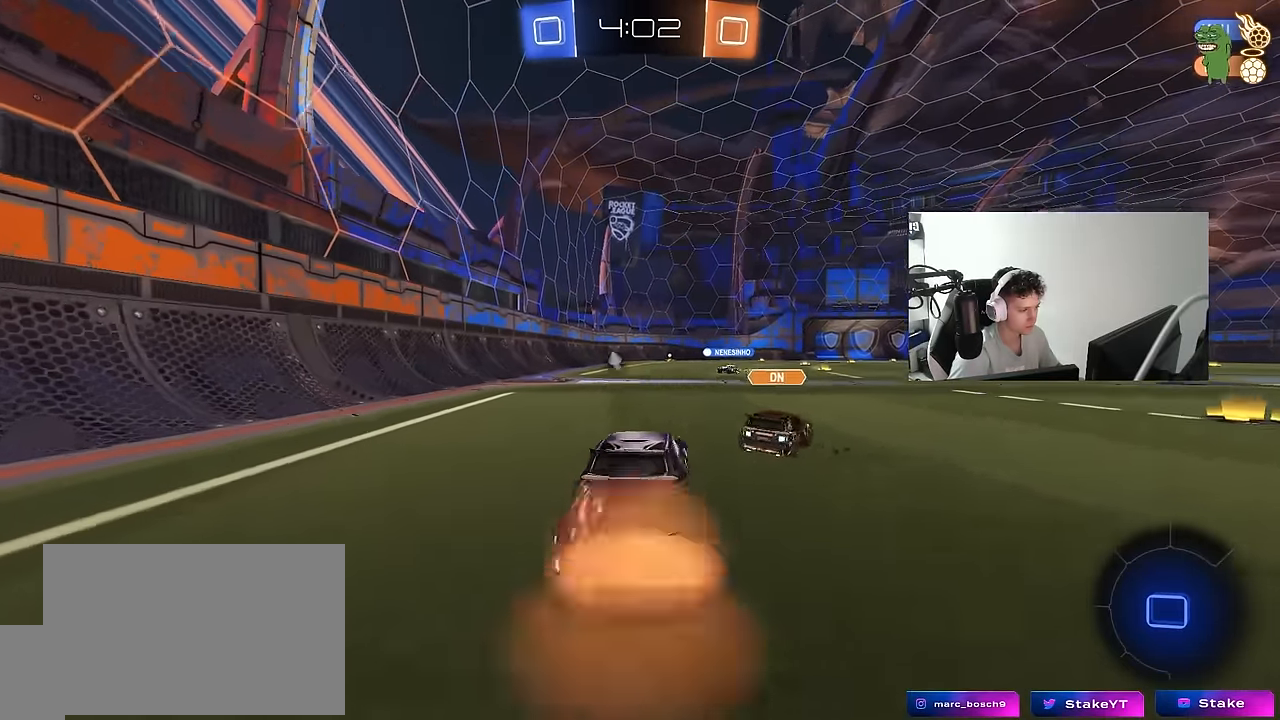
{"keys": ["a", "s", "shift"], "mouse": [], "mouse_move": "still", "events": [[17, "a", "down"], [17, "d", "up"], [17, "mouse_right", "up"], [17, "shift", "down"], [67, "mouse_right", "down"], [117, "w", "up"], [167, "s", "down"], [217, "mouse_left", "up"], [250, "mouse_right", "up"]]}
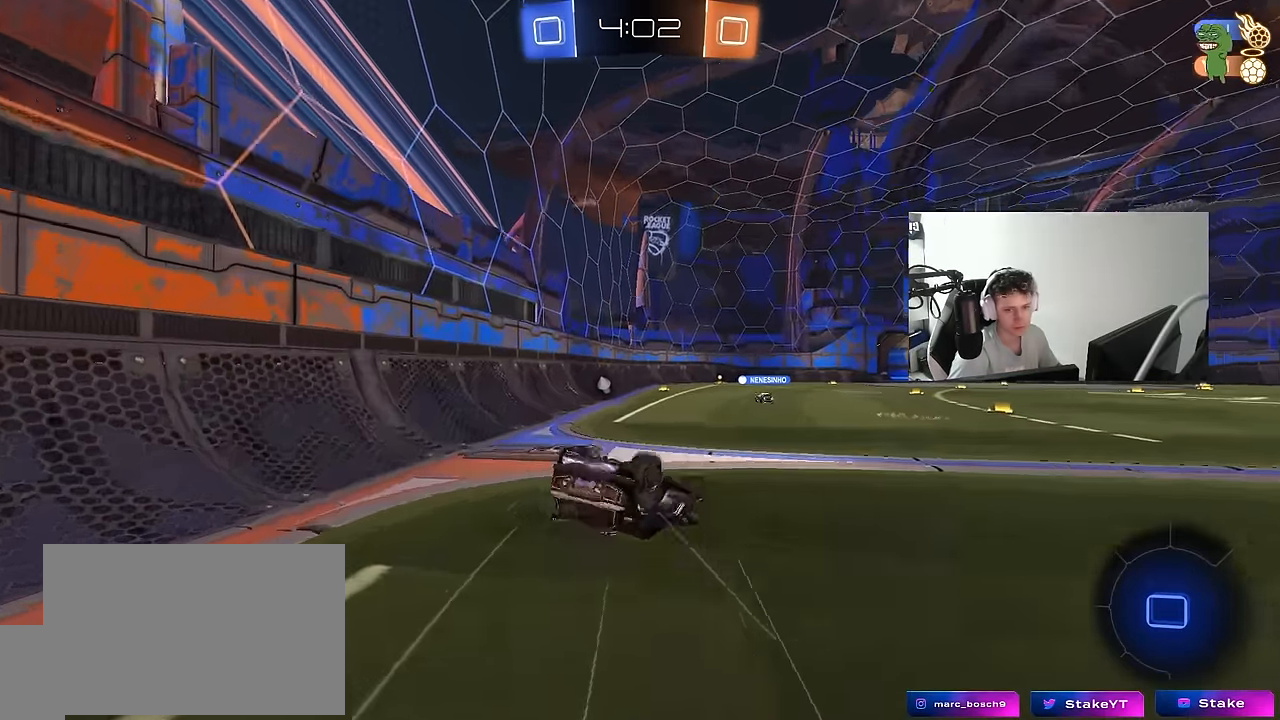
{"keys": [], "mouse": [], "mouse_move": "still", "events": [[33, "s", "up"], [133, "s", "down"], [267, "shift", "up"], [367, "a", "up"], [367, "s", "up"]]}
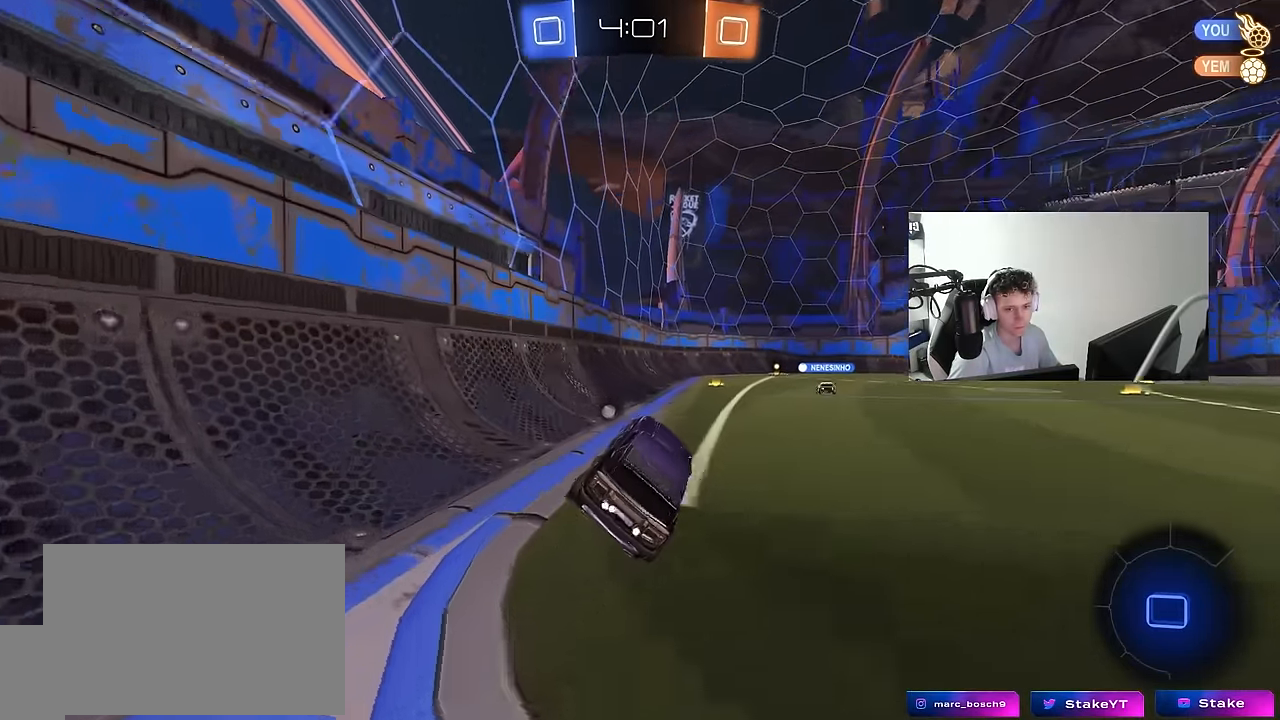
{"keys": ["w"], "mouse": [], "mouse_move": "still", "events": [[100, "w", "down"], [183, "d", "down"], [383, "d", "up"]]}
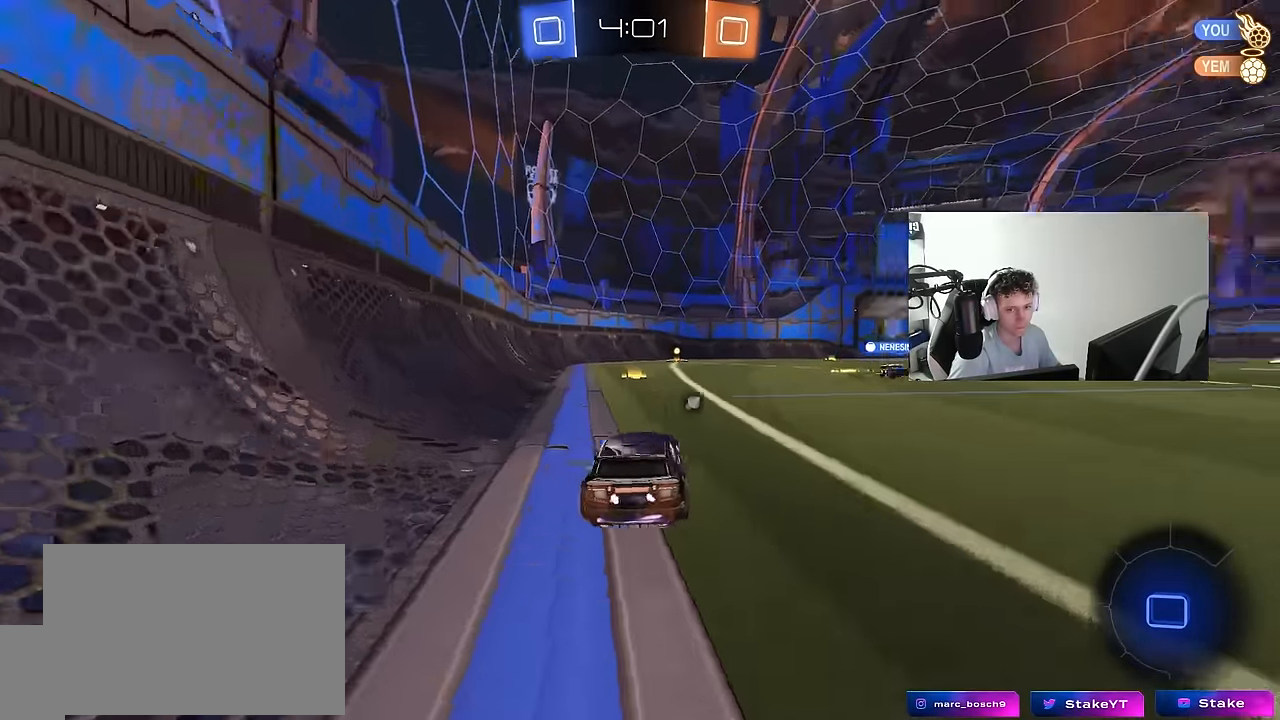
{"keys": ["space", "w"], "mouse": ["left"], "mouse_move": "still", "events": [[17, "a", "down"], [117, "a", "up"], [117, "mouse_left", "down"], [300, "d", "down"], [350, "space", "down"], [433, "d", "up"]]}
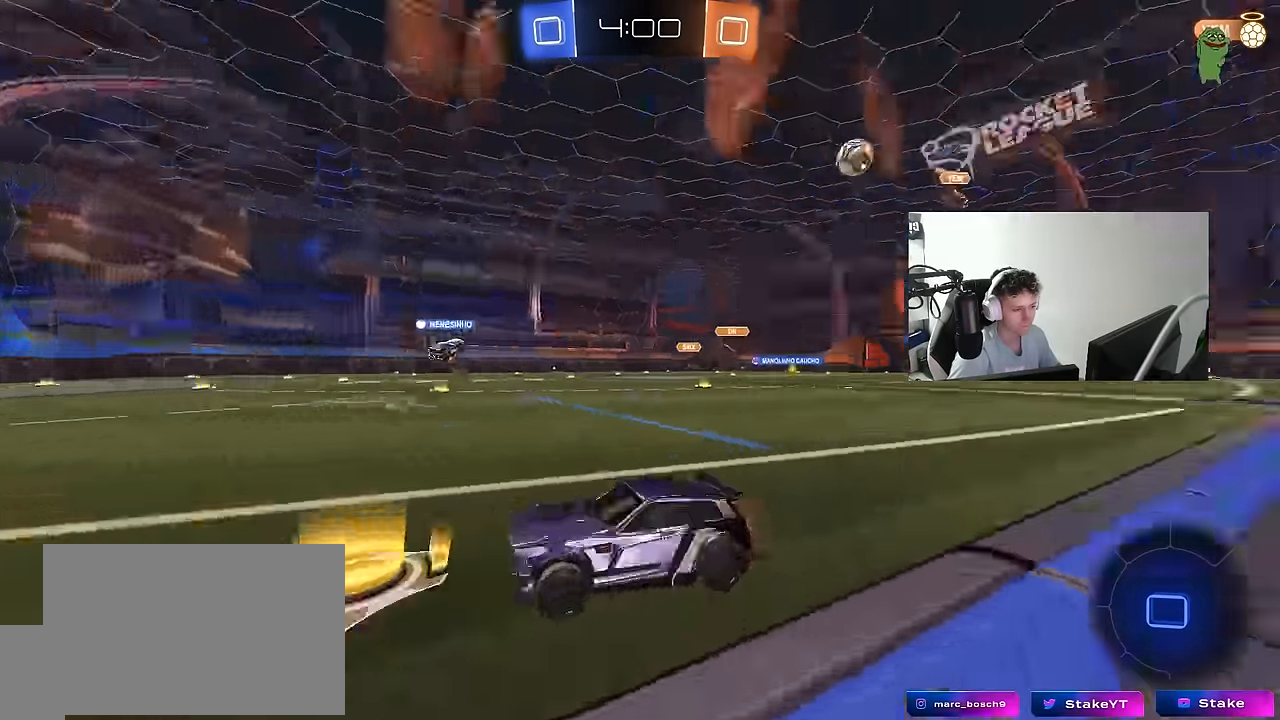
{"keys": ["d", "w"], "mouse": ["left"], "mouse_move": "still", "events": [[33, "space", "up"], [500, "d", "down"]]}
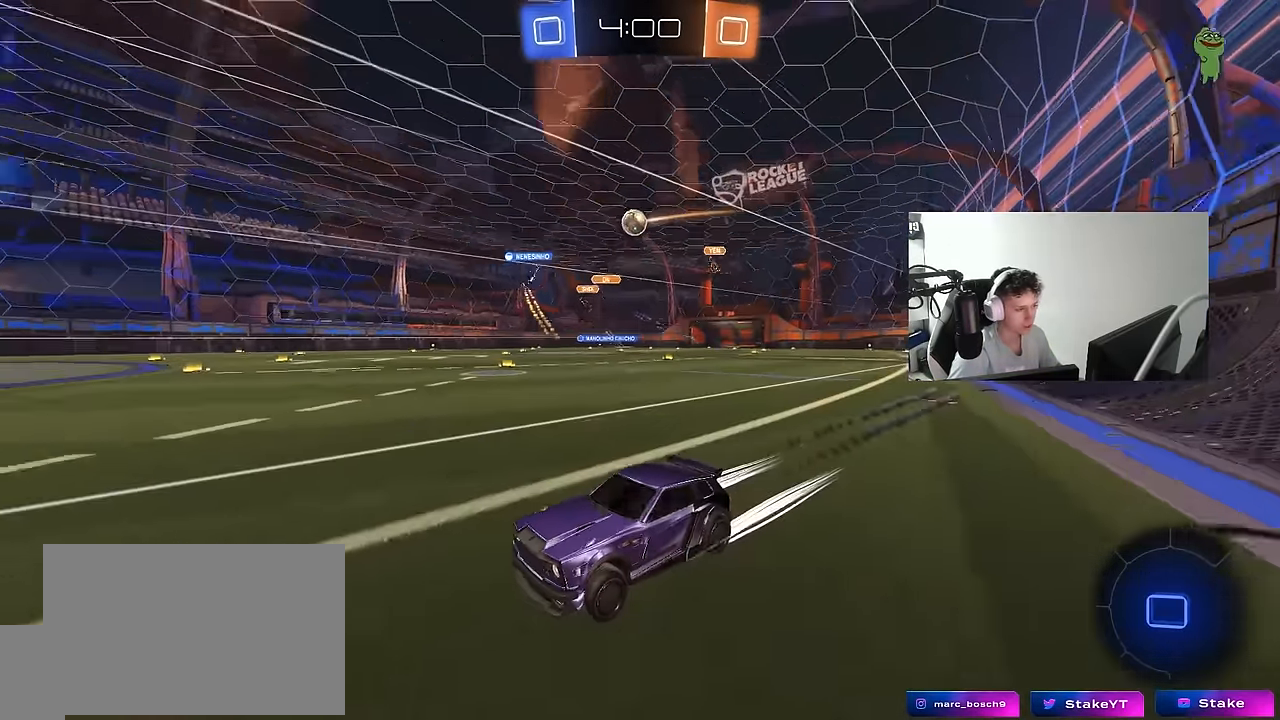
{"keys": ["d", "shift", "w"], "mouse": [], "mouse_move": "still", "events": [[150, "d", "up"], [233, "d", "down"], [233, "mouse_left", "up"], [333, "d", "up"], [383, "d", "down"], [383, "shift", "down"]]}
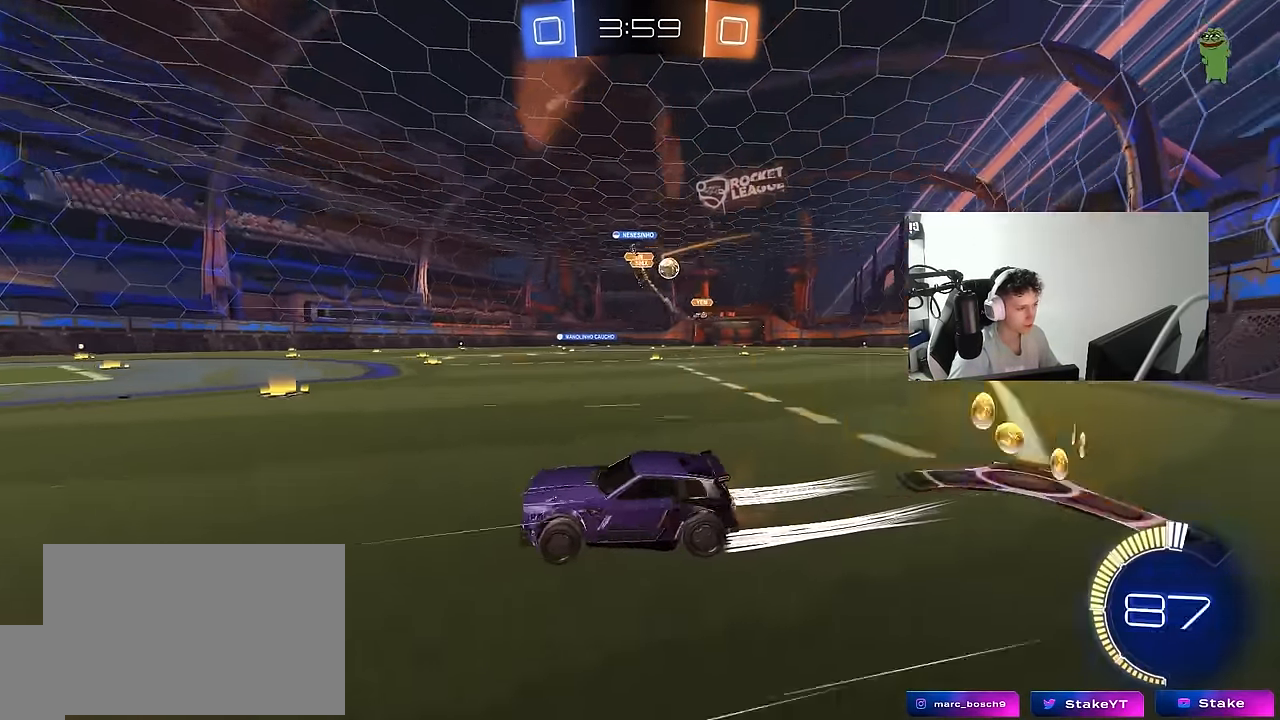
{"keys": ["d", "w"], "mouse": ["left"], "mouse_move": "still", "events": [[17, "shift", "up"], [200, "shift", "down"], [250, "shift", "up"], [350, "mouse_left", "down"]]}
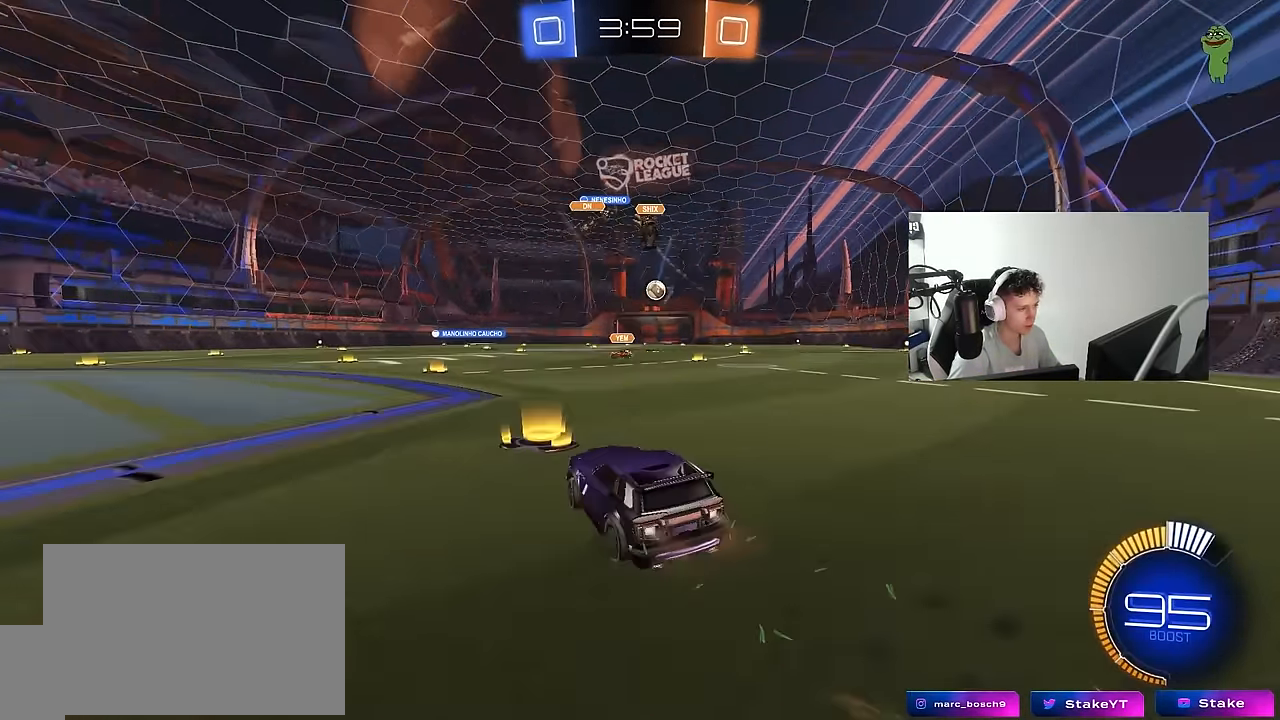
{"keys": ["d", "s", "shift"], "mouse": [], "mouse_move": "up-right", "events": [[33, "d", "up"], [83, "a", "down"], [83, "mouse_right", "down"], [183, "a", "up"], [183, "d", "down"], [183, "mouse_right", "up"], [183, "shift", "down"], [233, "mouse_right", "down"], [267, "s", "down"], [267, "w", "up"], [417, "mouse_right", "up"], [500, "mouse_left", "up"]]}
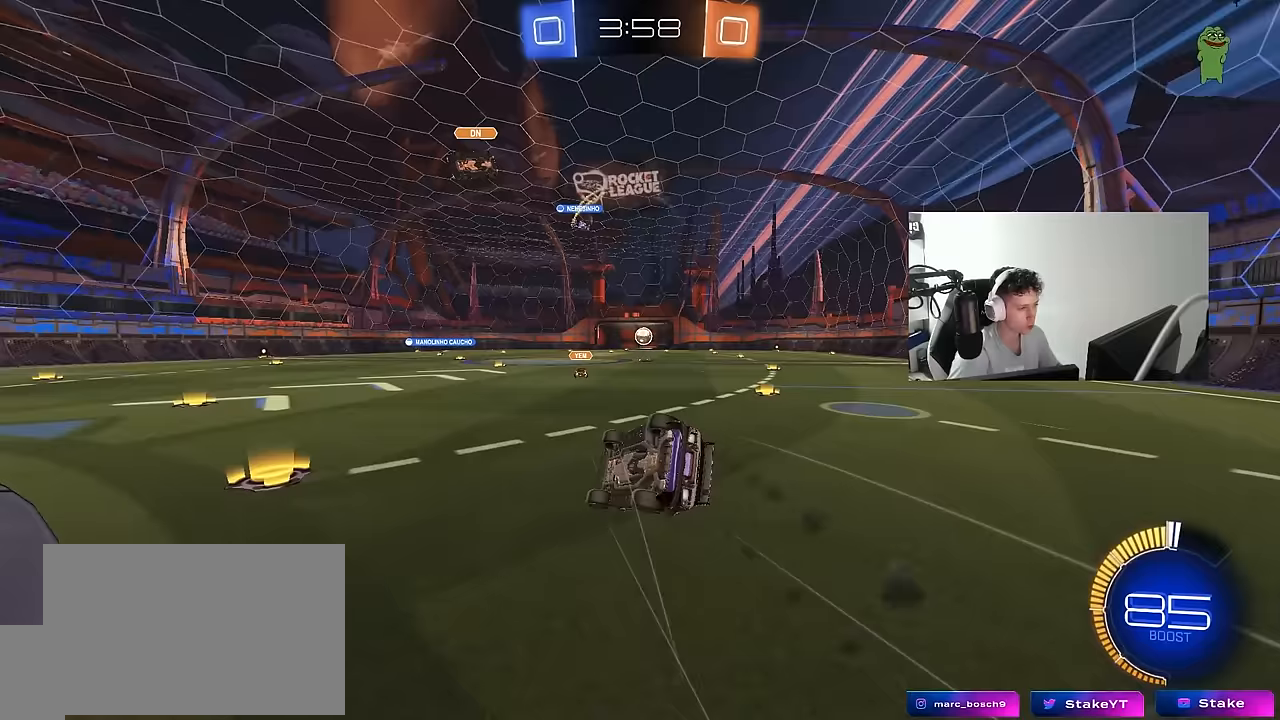
{"keys": ["d", "s", "shift"], "mouse": [], "mouse_move": "still", "events": [[183, "s", "up"], [283, "s", "down"]]}
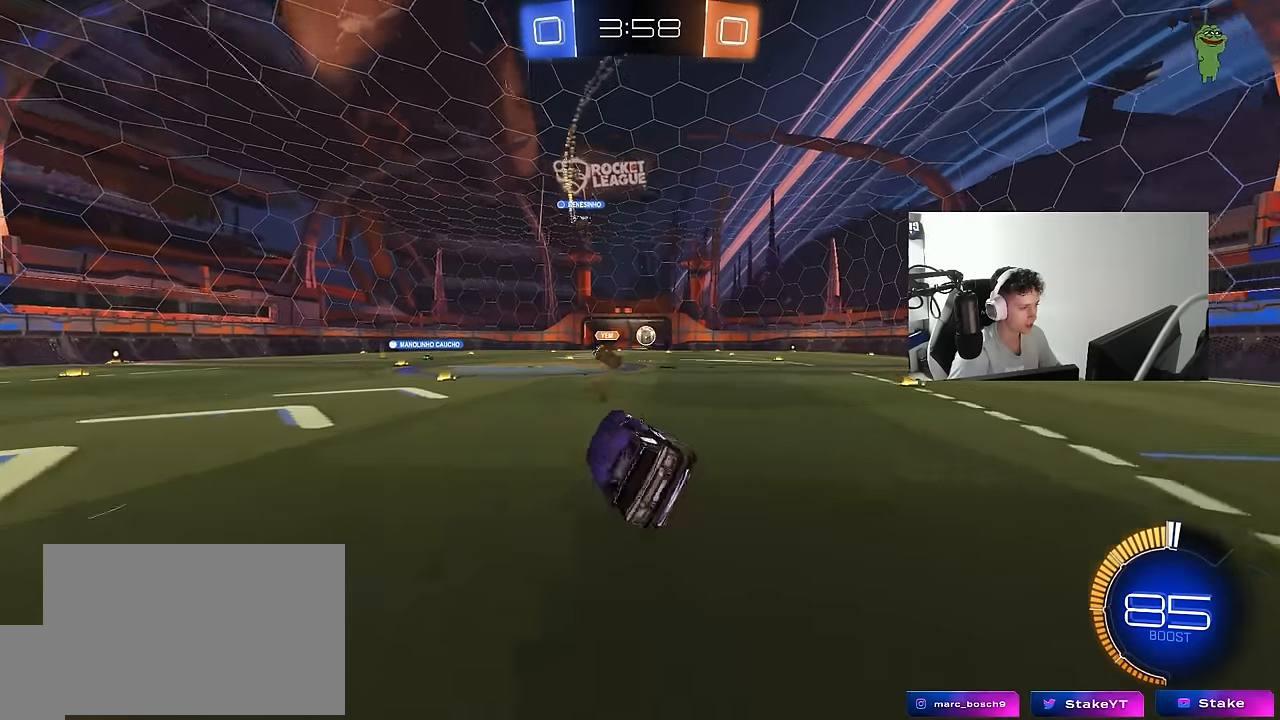
{"keys": ["d", "w"], "mouse": [], "mouse_move": "still", "events": [[17, "s", "up"], [17, "shift", "up"], [117, "d", "up"], [200, "w", "down"], [250, "d", "down"]]}
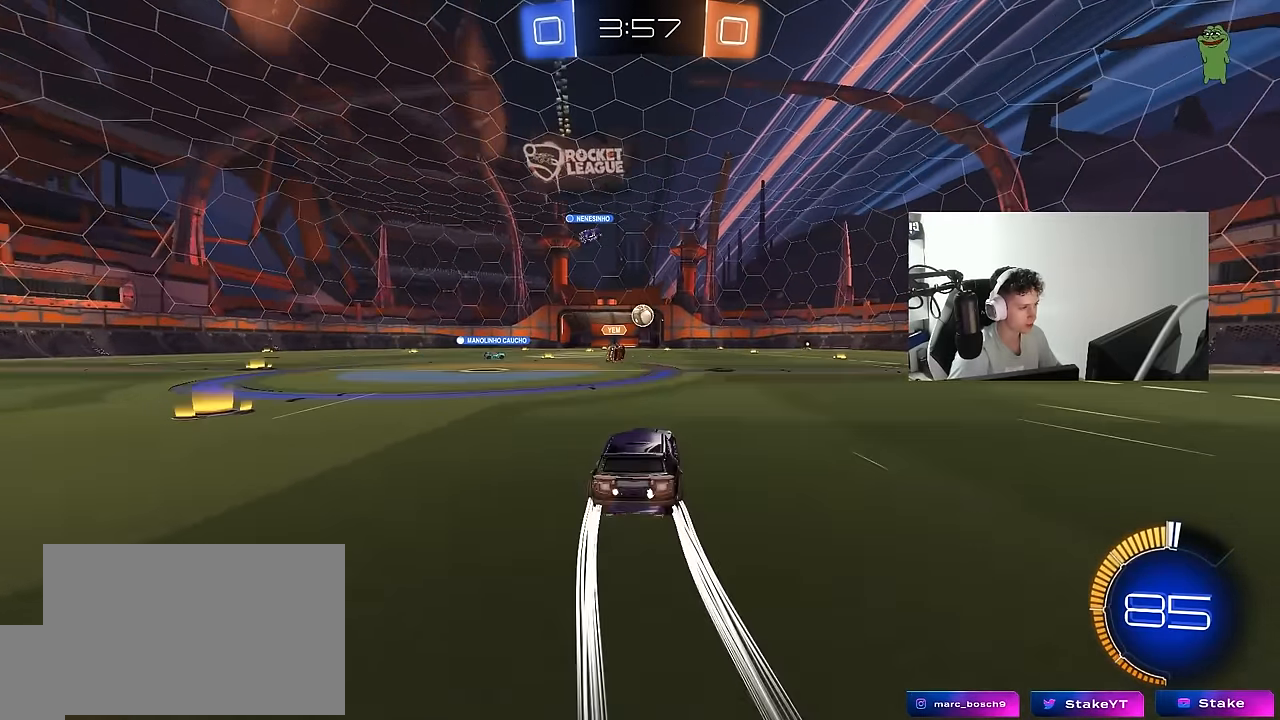
{"keys": ["a", "w"], "mouse": [], "mouse_move": "still", "events": [[83, "d", "up"], [133, "w", "up"], [267, "d", "down"], [317, "w", "down"], [417, "a", "down"], [417, "d", "up"]]}
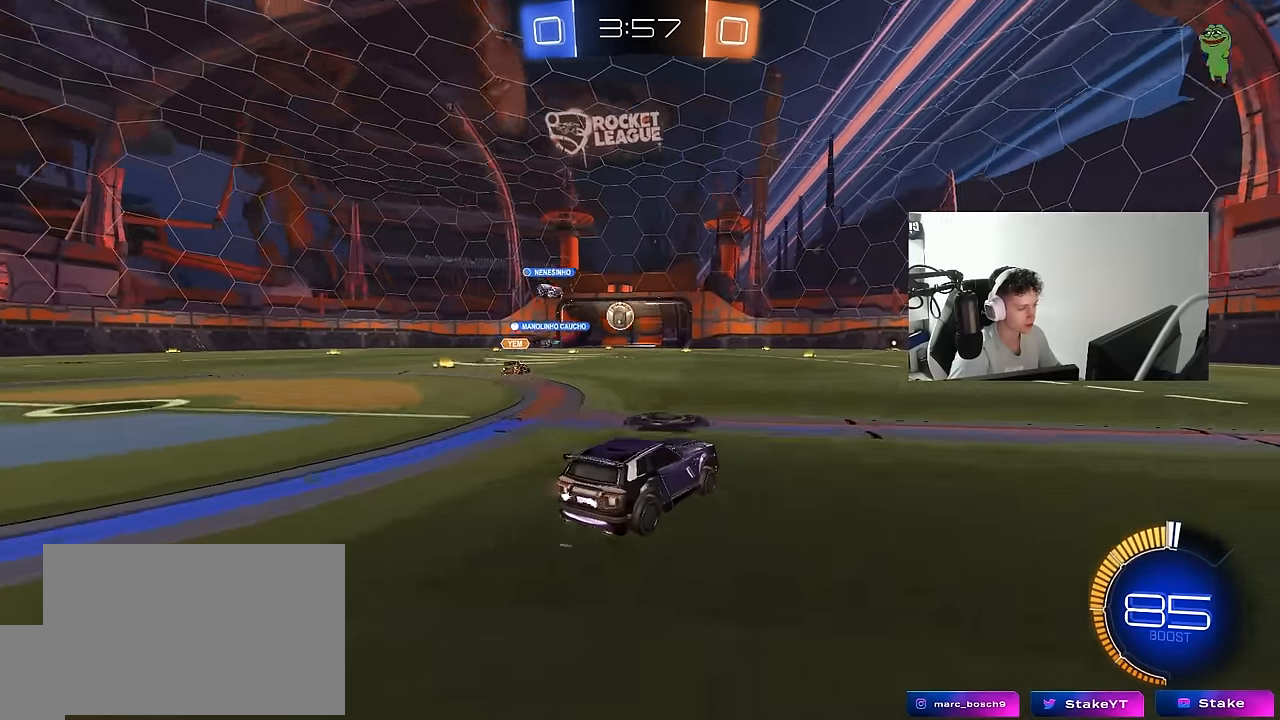
{"keys": ["a"], "mouse": [], "mouse_move": "still", "events": [[50, "a", "up"], [200, "d", "down"], [200, "w", "up"], [283, "d", "up"], [383, "a", "down"]]}
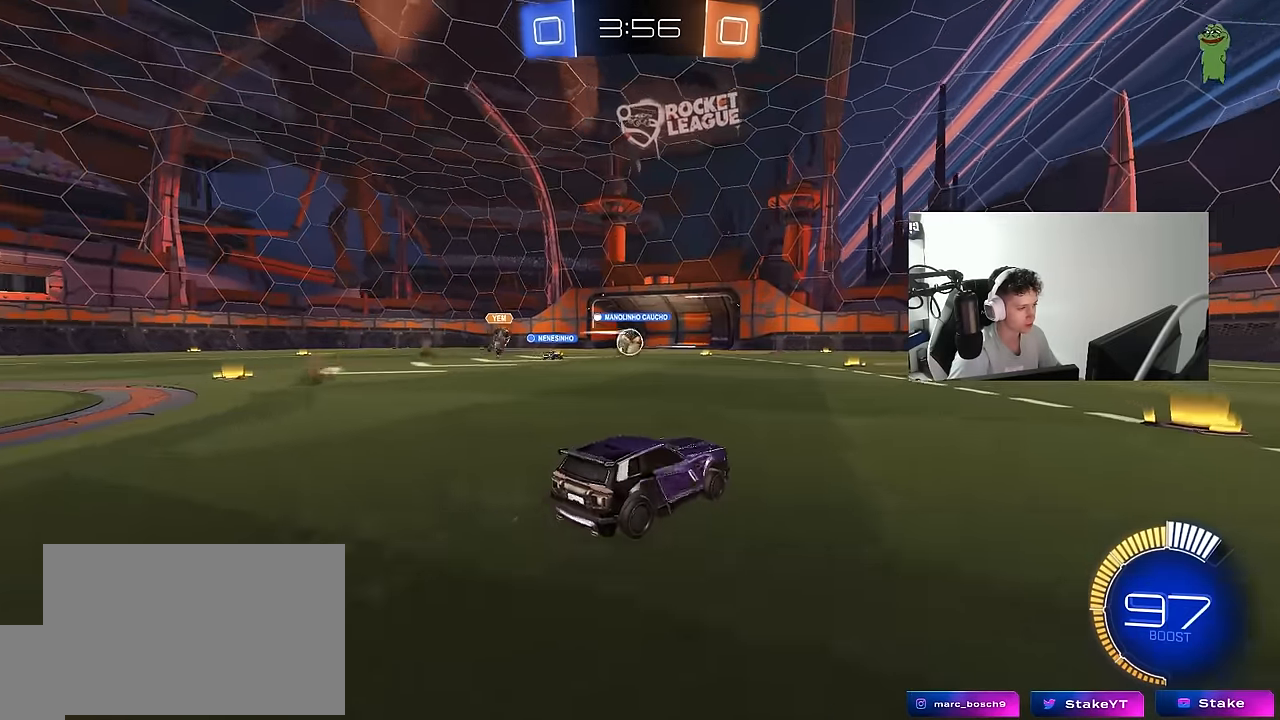
{"keys": ["a", "shift"], "mouse": ["left", "right"], "mouse_move": "down", "events": [[17, "w", "down"], [167, "shift", "down"], [250, "mouse_left", "down"], [250, "shift", "up"], [350, "a", "up"], [350, "mouse_right", "down"], [400, "a", "down"], [400, "shift", "down"], [483, "w", "up"]]}
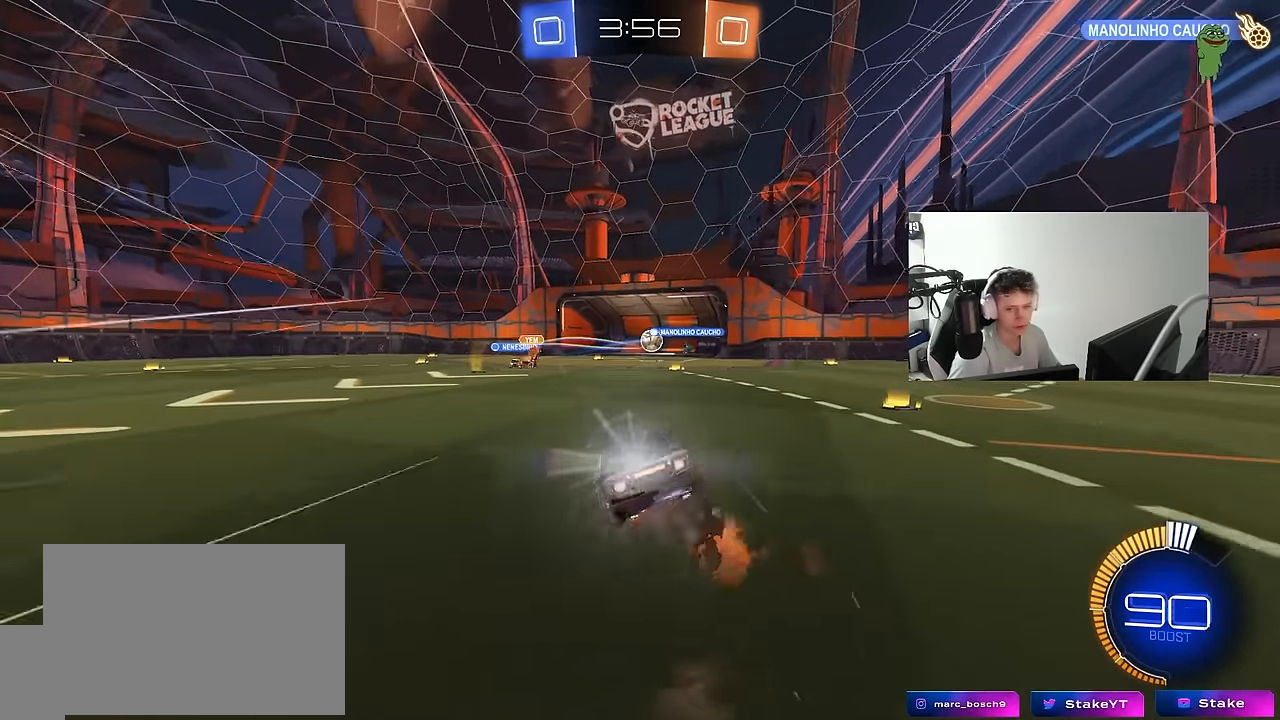
{"keys": ["a", "s", "shift"], "mouse": [], "mouse_move": "still", "events": [[33, "s", "down"], [133, "mouse_right", "up"], [217, "space", "down"], [367, "s", "up"], [417, "space", "up"], [450, "mouse_left", "up"], [450, "s", "down"]]}
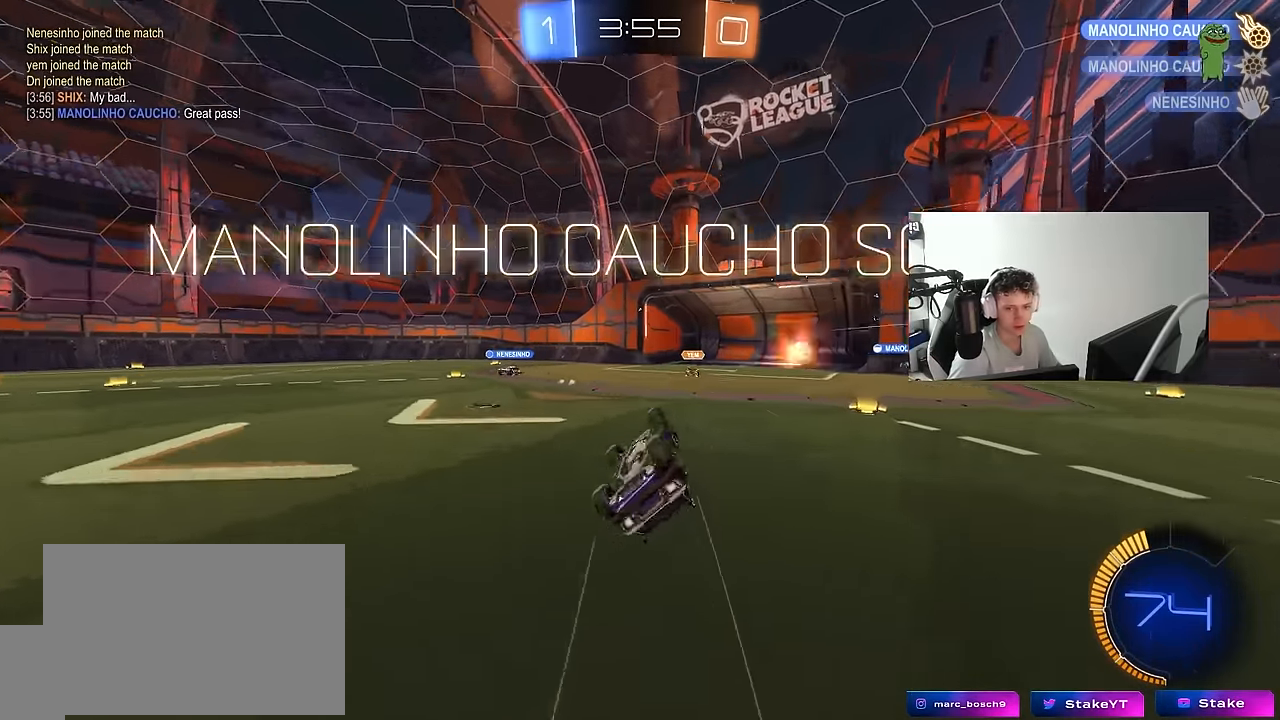
{"keys": ["a", "shift", "w"], "mouse": [], "mouse_move": "still", "events": [[183, "s", "up"], [383, "w", "down"]]}
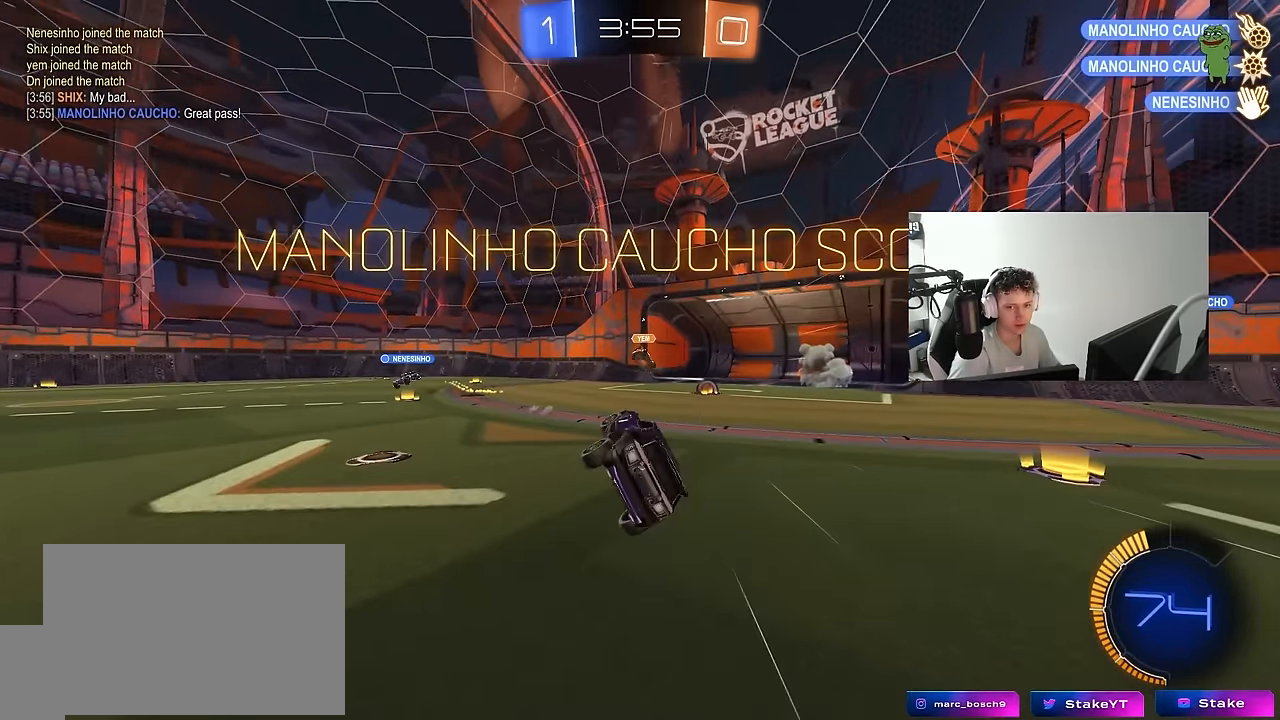
{"keys": ["a", "w"], "mouse": [], "mouse_move": "still", "events": [[350, "shift", "up"]]}